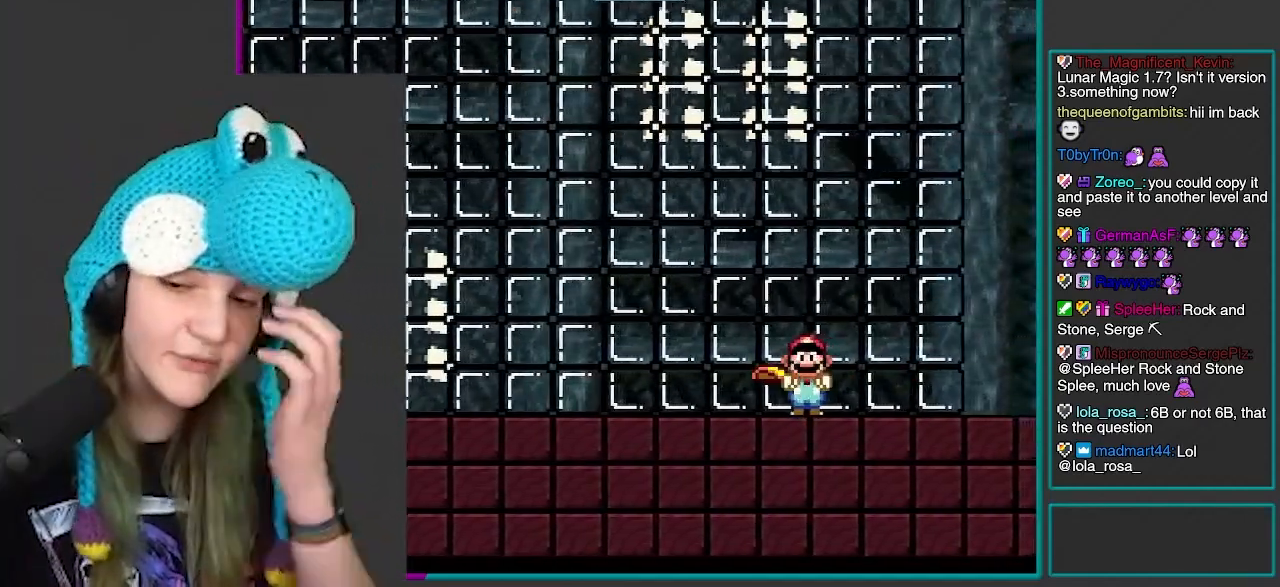
Gameplay with a controller (Nintendo layout); each line is a JSON object with the inputs held at the frame after it. "events" lists button and stick changes between this image and that frame as [ms after this image, input, new state], when the widget could be followed in between. Not read: L3 R3.
{"buttons": ["Y"], "events": [[217, "B", "down"], [267, "B", "up"]]}
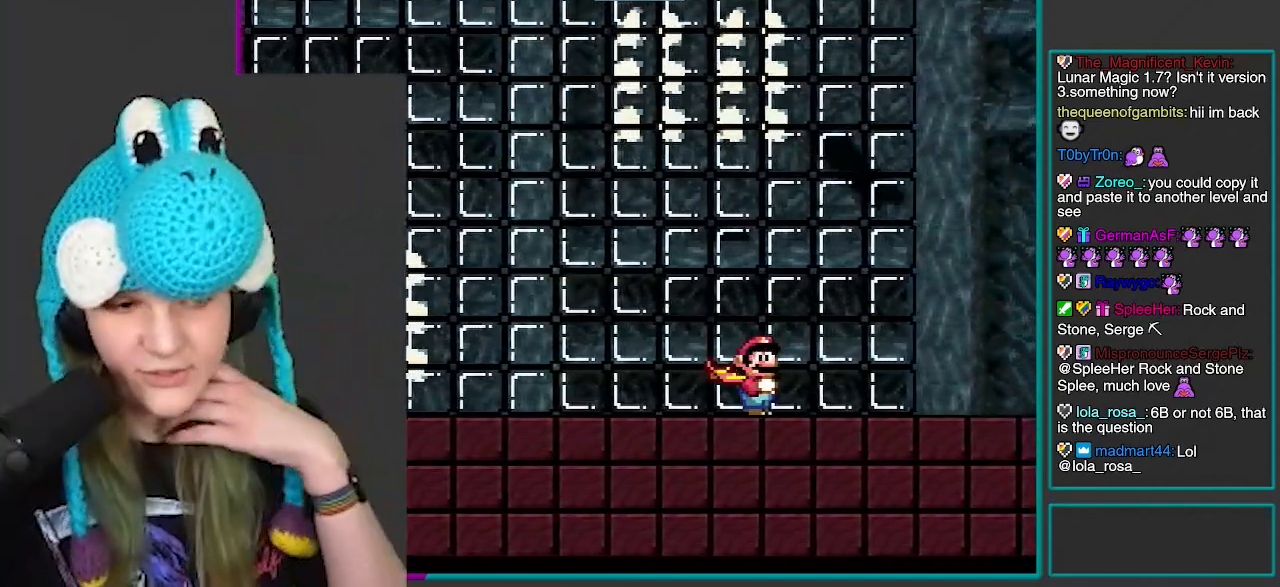
{"buttons": [], "events": [[400, "Y", "up"]]}
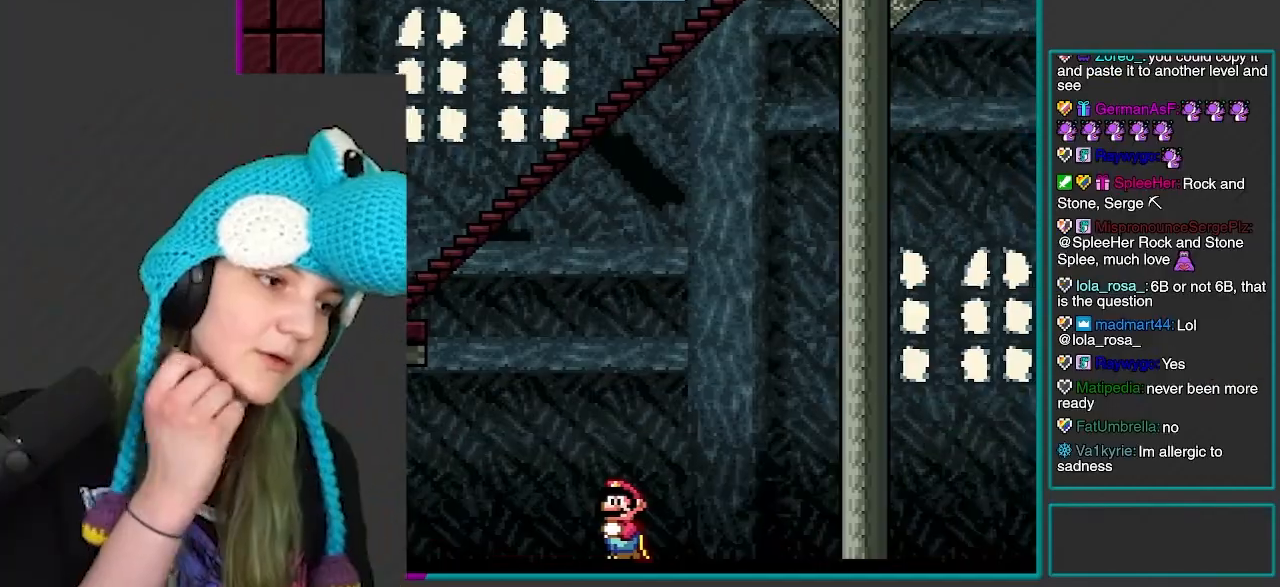
{"buttons": [], "events": []}
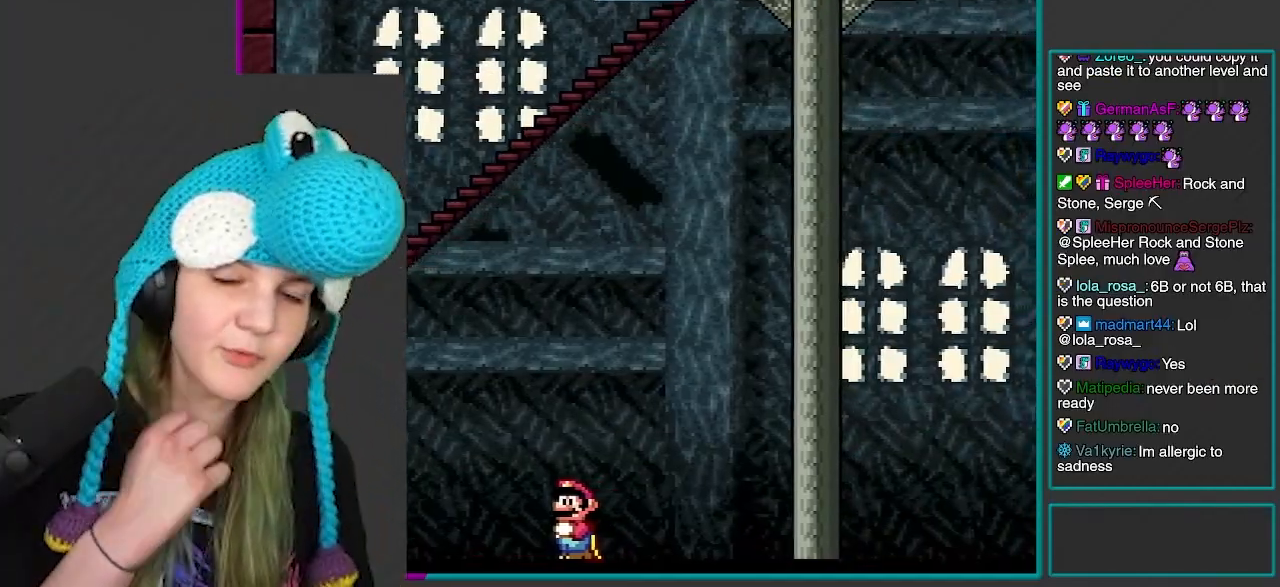
{"buttons": [], "events": []}
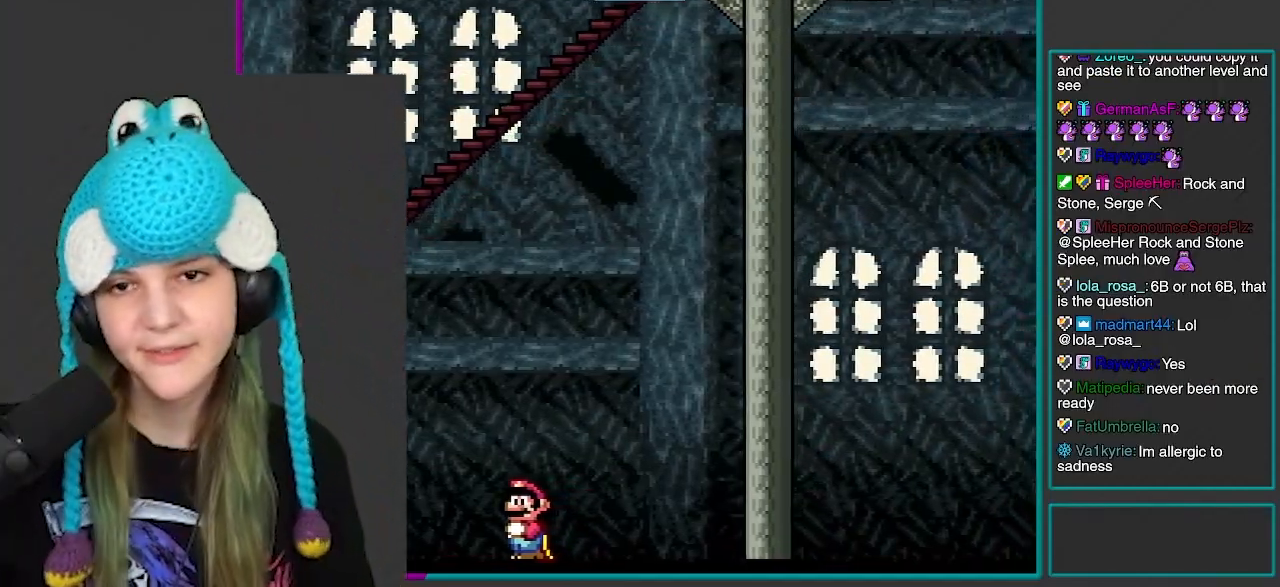
{"buttons": [], "events": []}
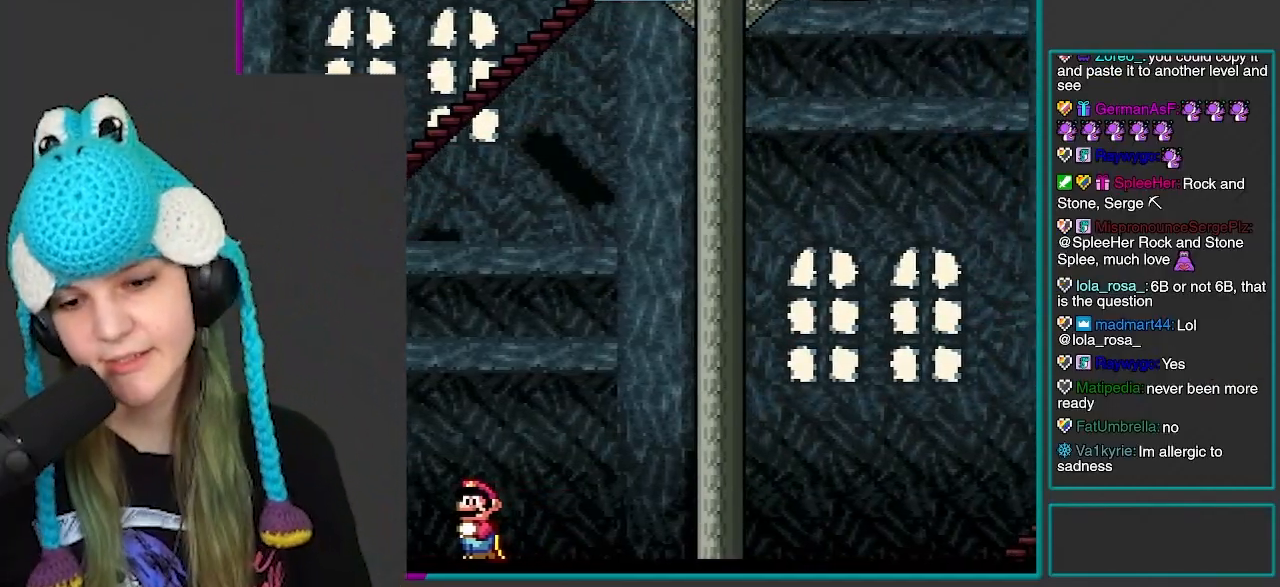
{"buttons": ["Y", "DPAD_RIGHT"], "events": [[317, "Y", "down"], [417, "DPAD_RIGHT", "down"]]}
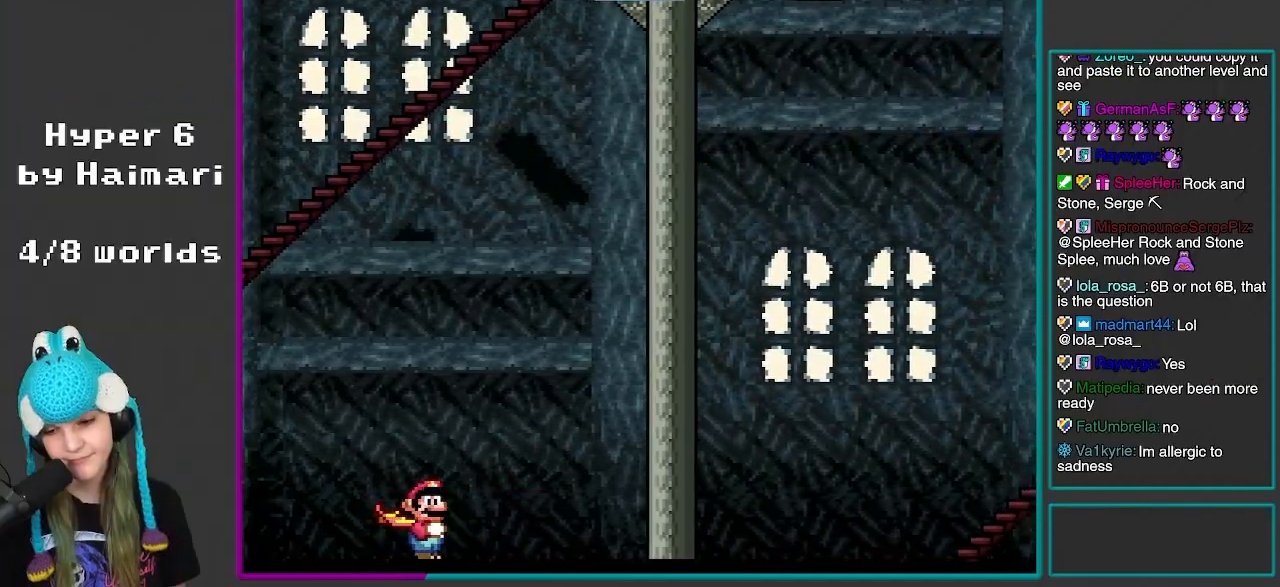
{"buttons": ["B", "Y", "DPAD_RIGHT"], "events": [[200, "B", "down"]]}
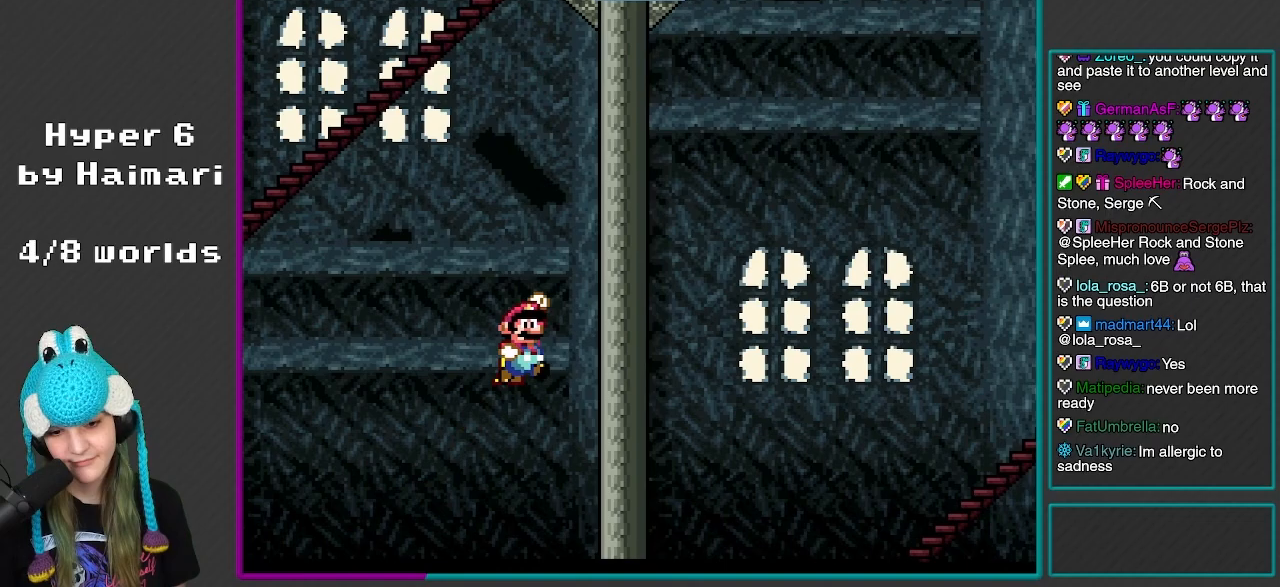
{"buttons": ["B", "Y", "DPAD_RIGHT"], "events": [[217, "X", "down"], [383, "X", "up"]]}
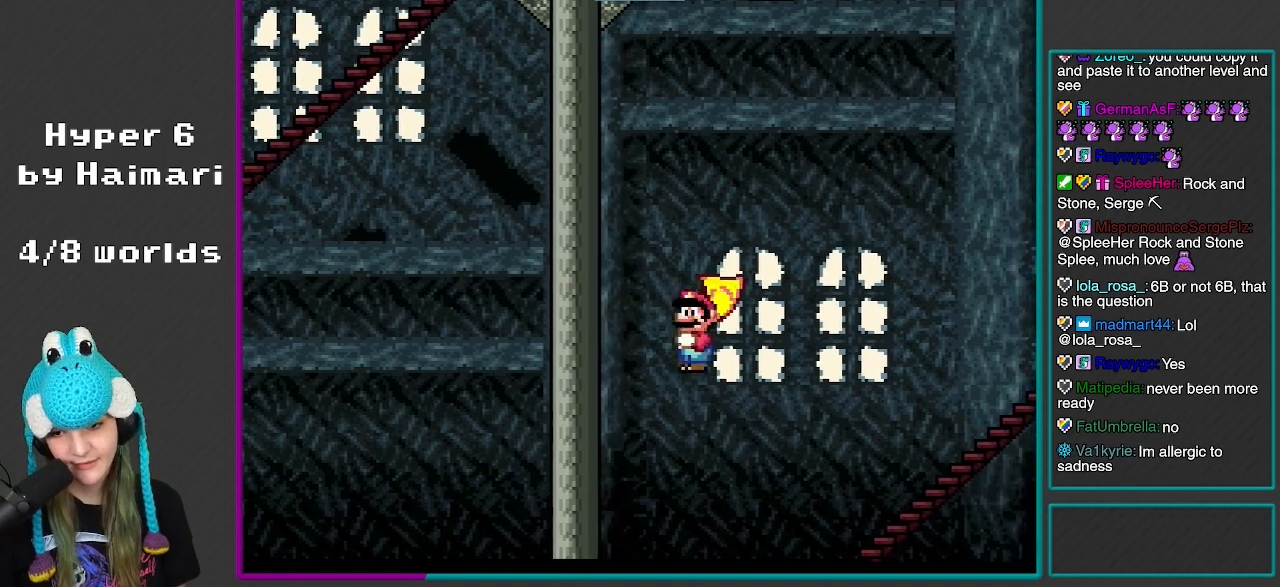
{"buttons": ["B", "Y", "DPAD_RIGHT"], "events": []}
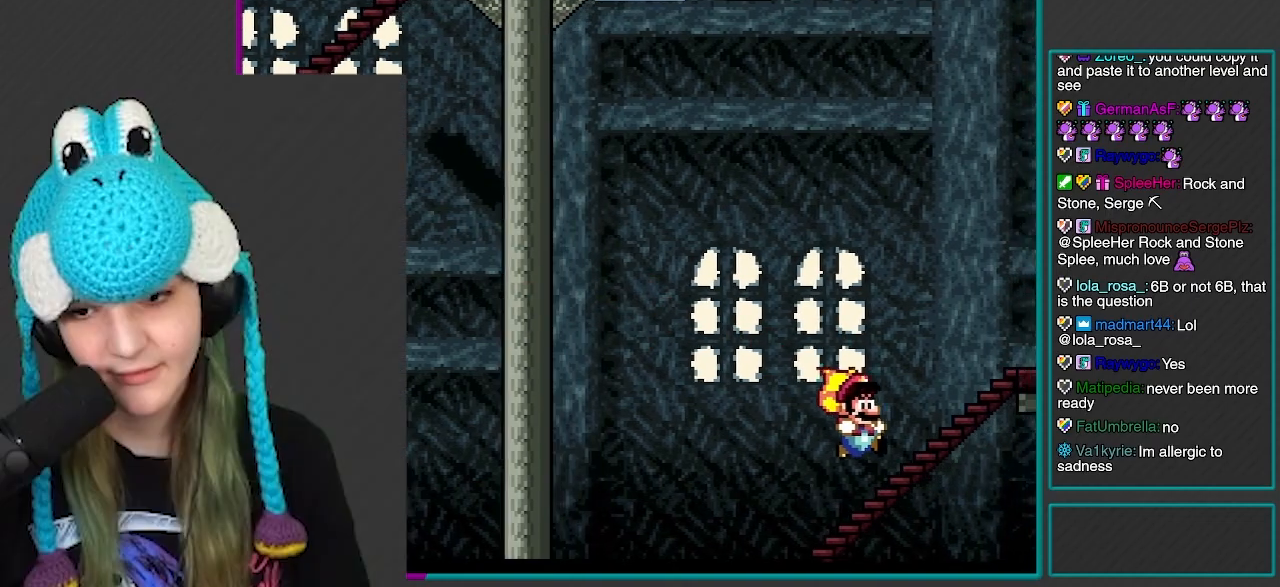
{"buttons": ["A", "X"], "events": [[83, "DPAD_RIGHT", "up"], [100, "DPAD_LEFT", "down"], [117, "B", "up"], [150, "DPAD_UP", "down"], [167, "DPAD_UP", "up"], [200, "DPAD_LEFT", "up"], [250, "X", "down"], [250, "Y", "up"], [367, "A", "down"]]}
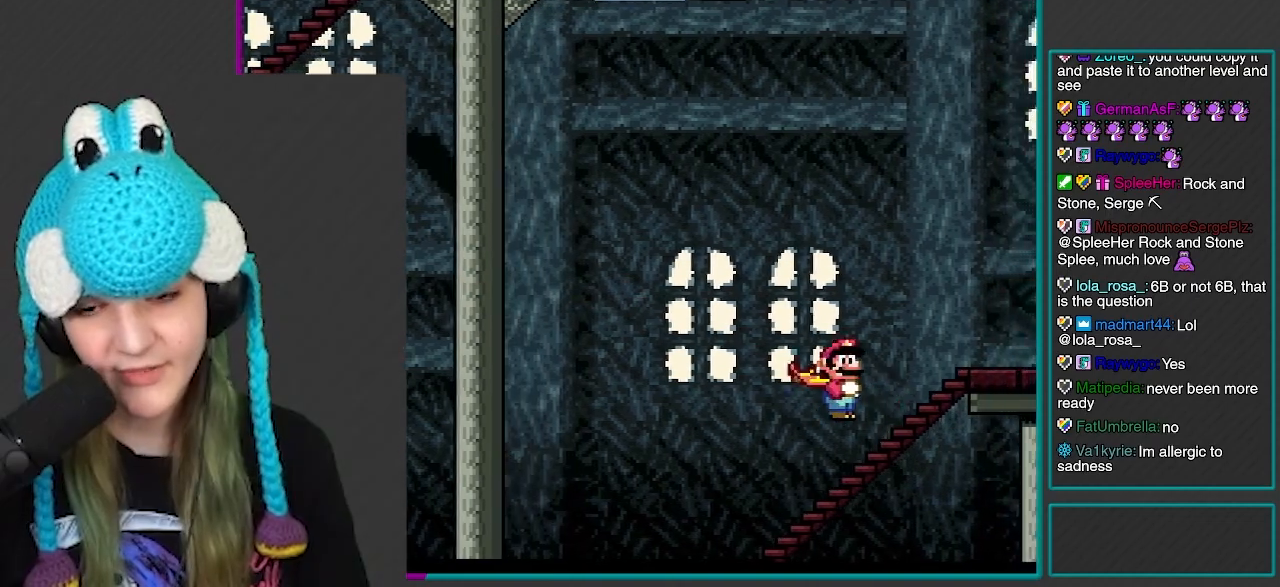
{"buttons": ["A", "X", "DPAD_RIGHT"], "events": [[250, "DPAD_RIGHT", "down"], [383, "A", "up"], [417, "X", "up"], [467, "X", "down"], [483, "A", "down"]]}
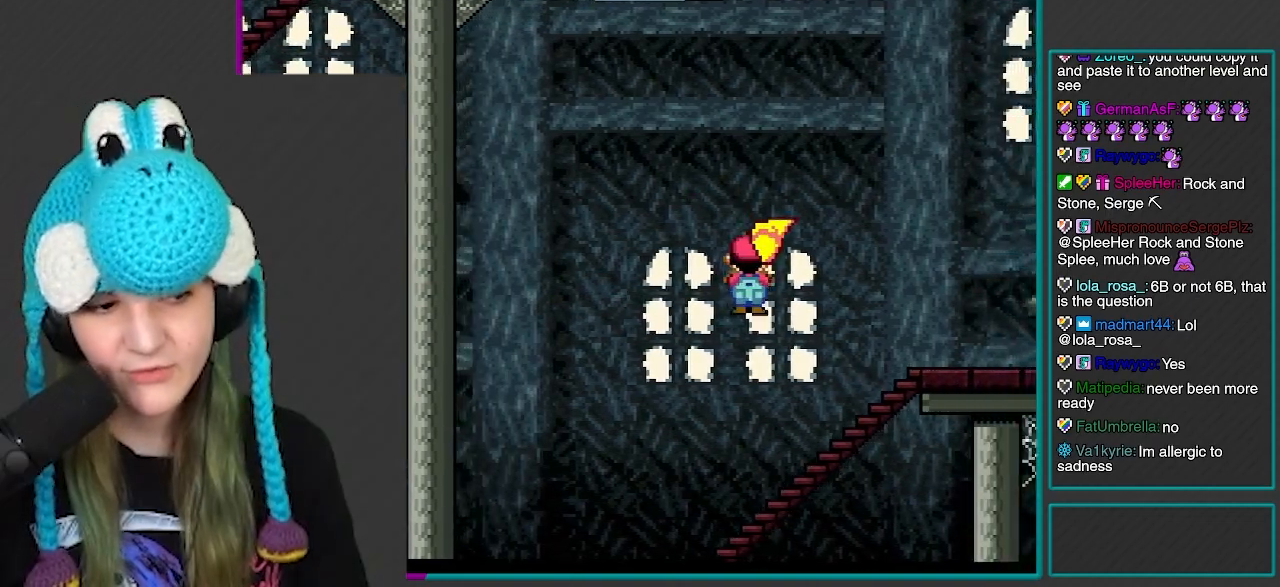
{"buttons": ["X"], "events": [[250, "DPAD_RIGHT", "up"], [267, "DPAD_LEFT", "down"], [417, "A", "up"], [450, "DPAD_LEFT", "up"]]}
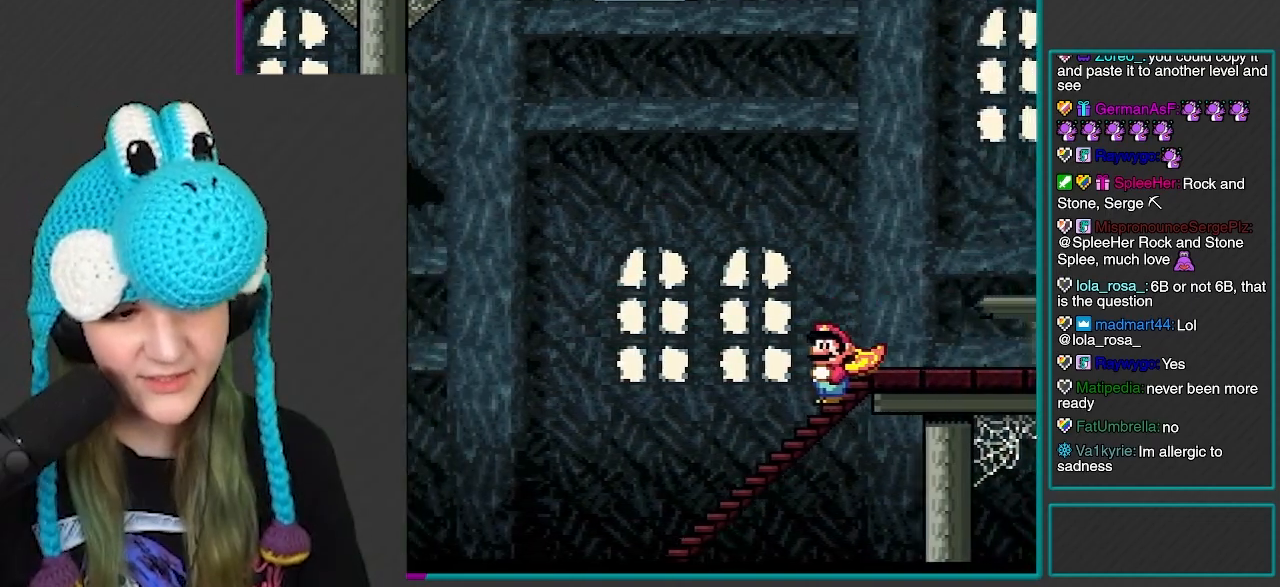
{"buttons": ["Y", "DPAD_LEFT"], "events": [[100, "A", "down"], [167, "DPAD_RIGHT", "down"], [267, "A", "up"], [383, "A", "down"], [483, "A", "up"], [483, "DPAD_RIGHT", "up"], [483, "X", "up"], [483, "Y", "down"], [500, "DPAD_LEFT", "down"]]}
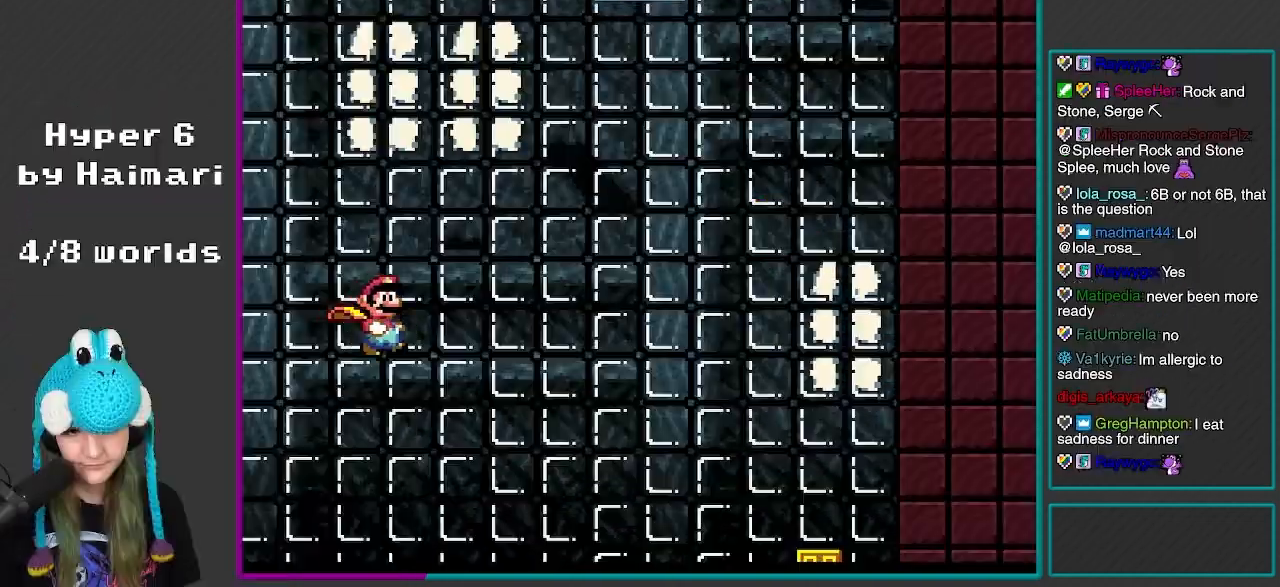
{"buttons": ["B", "Y", "DPAD_RIGHT"], "events": [[417, "B", "down"], [417, "DPAD_LEFT", "up"], [450, "DPAD_RIGHT", "down"]]}
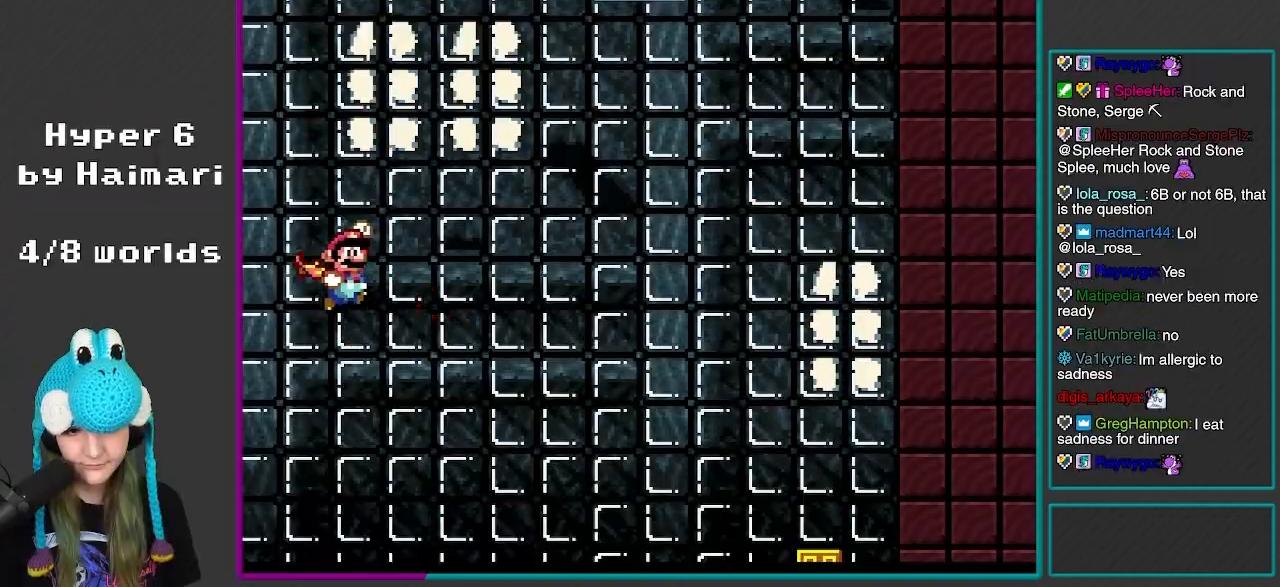
{"buttons": ["B", "Y", "DPAD_RIGHT"], "events": [[100, "R1", "down"], [433, "R1", "up"]]}
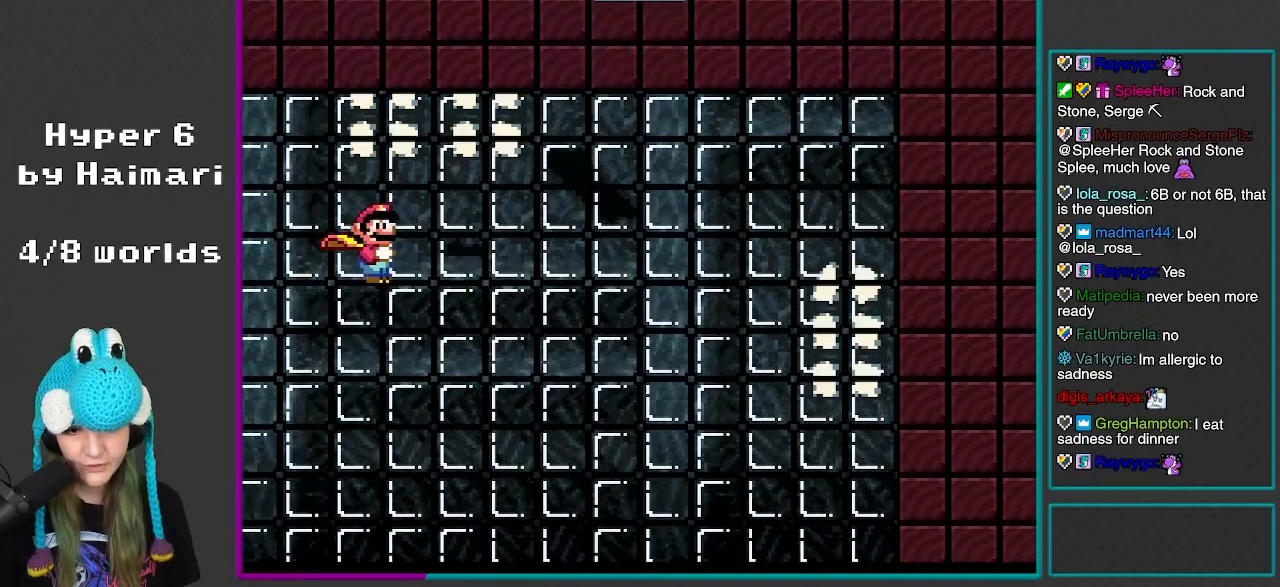
{"buttons": ["B", "Y", "DPAD_RIGHT"], "events": []}
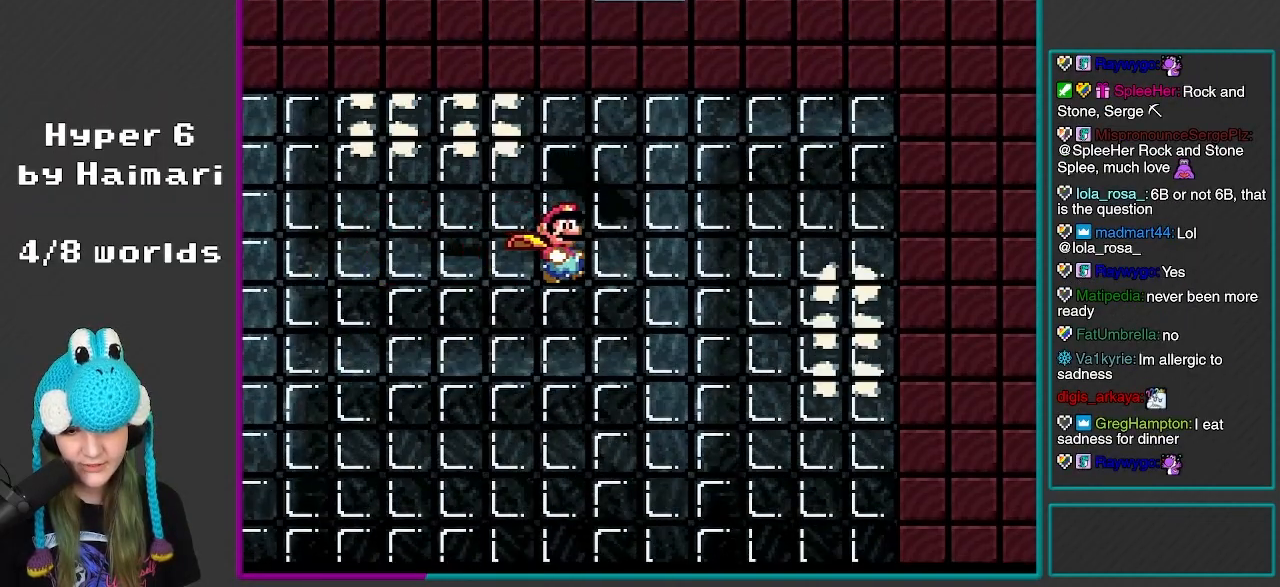
{"buttons": ["B", "Y", "DPAD_RIGHT"], "events": []}
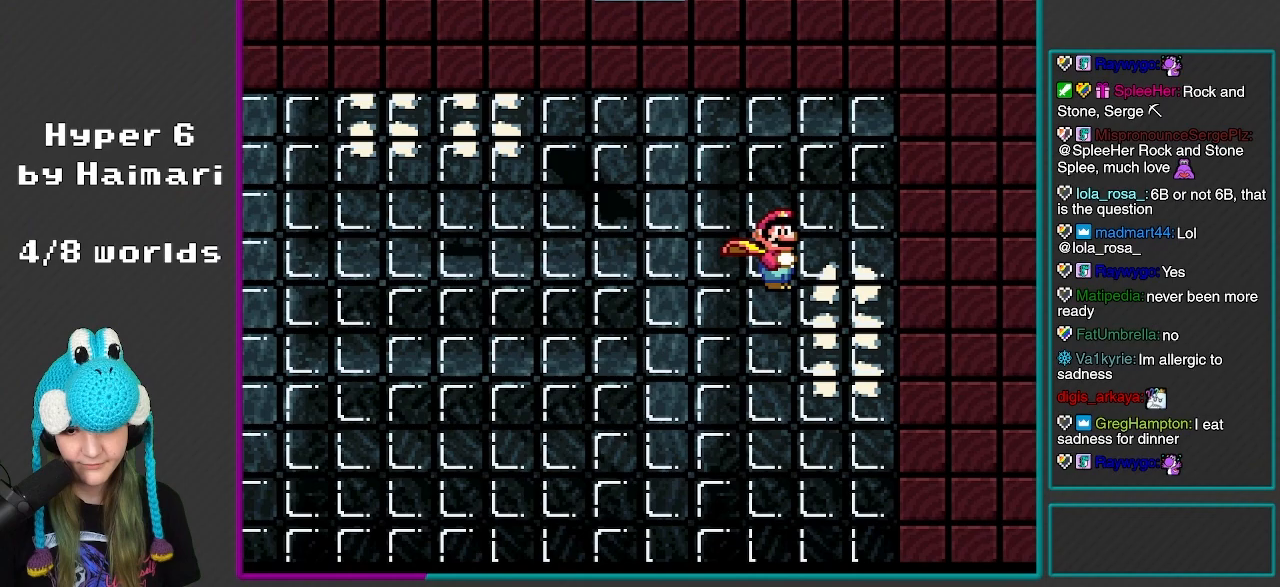
{"buttons": ["Y"], "events": [[150, "DPAD_RIGHT", "up"], [350, "B", "up"]]}
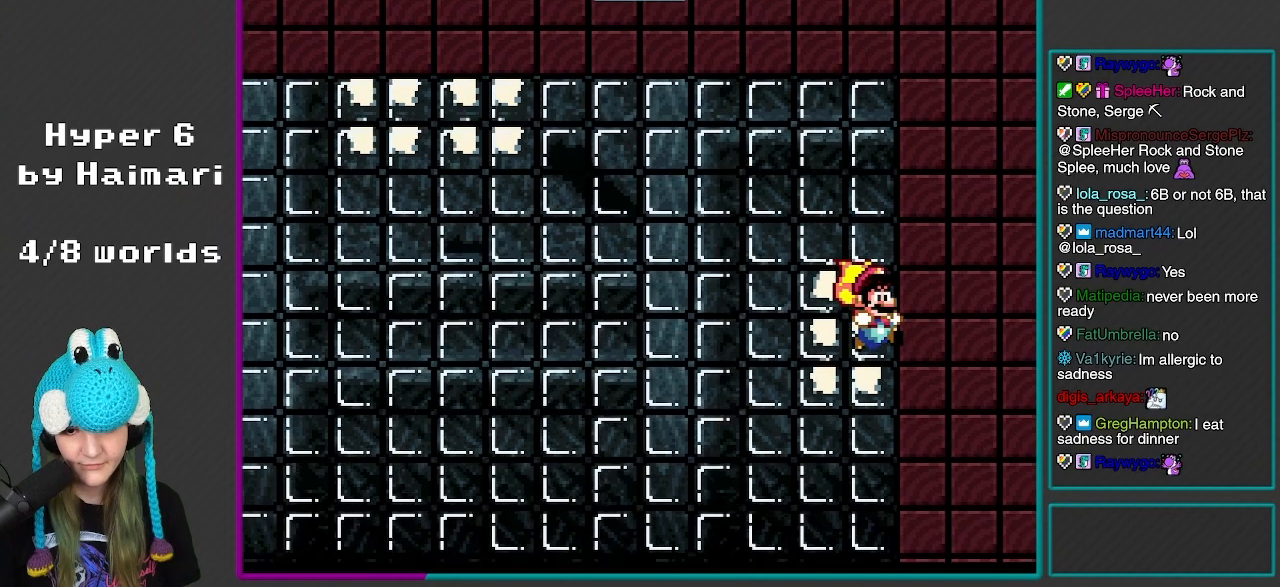
{"buttons": ["Y"], "events": [[117, "DPAD_LEFT", "down"], [300, "DPAD_LEFT", "up"], [383, "DPAD_RIGHT", "down"], [467, "DPAD_RIGHT", "up"]]}
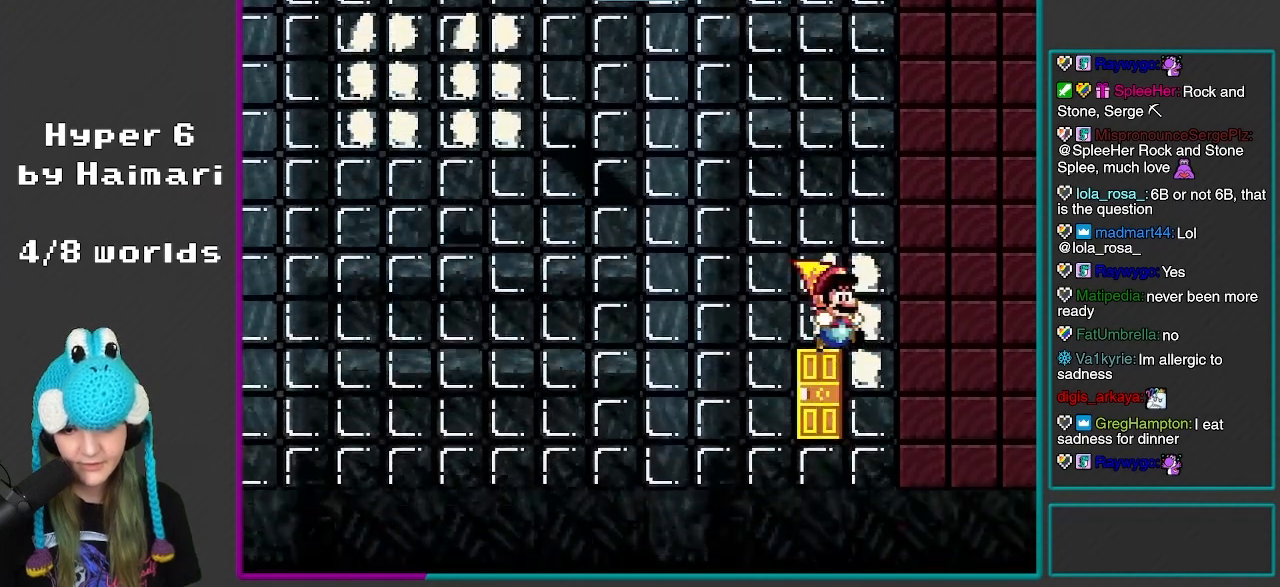
{"buttons": ["Y"], "events": [[283, "DPAD_LEFT", "down"], [383, "DPAD_LEFT", "up"]]}
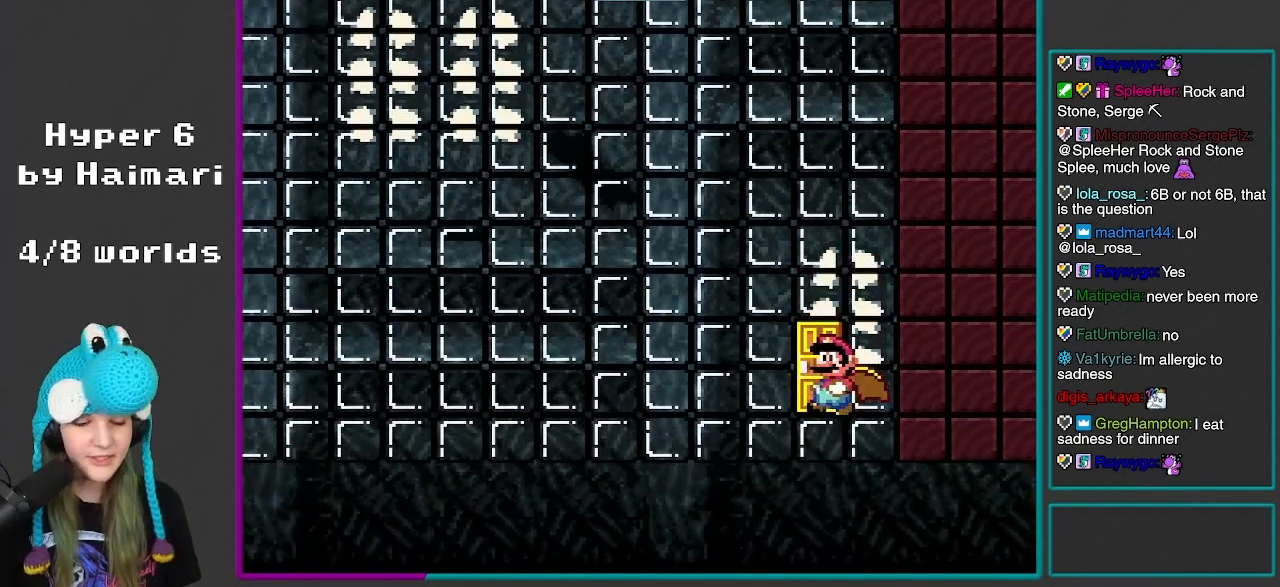
{"buttons": ["Y"], "events": []}
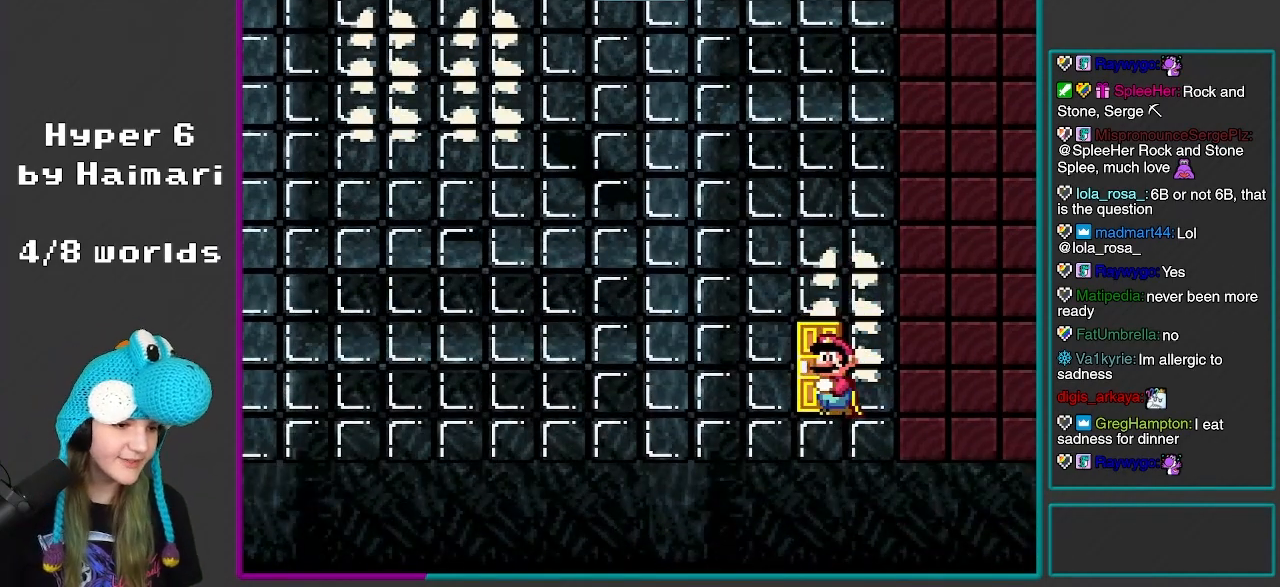
{"buttons": [], "events": [[17, "Y", "up"]]}
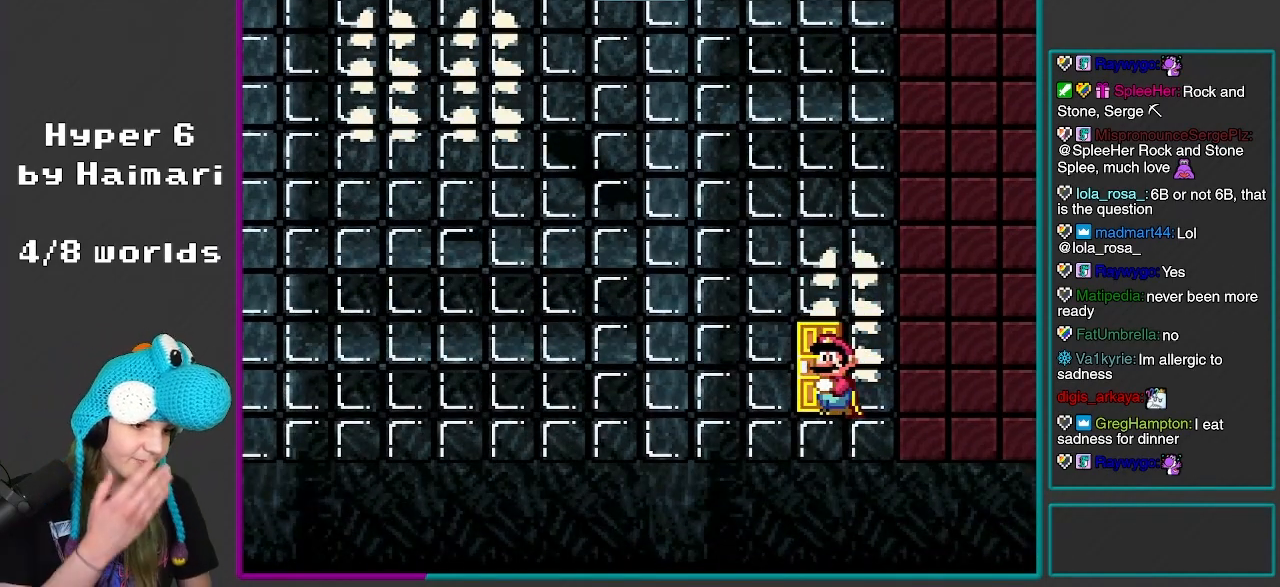
{"buttons": [], "events": []}
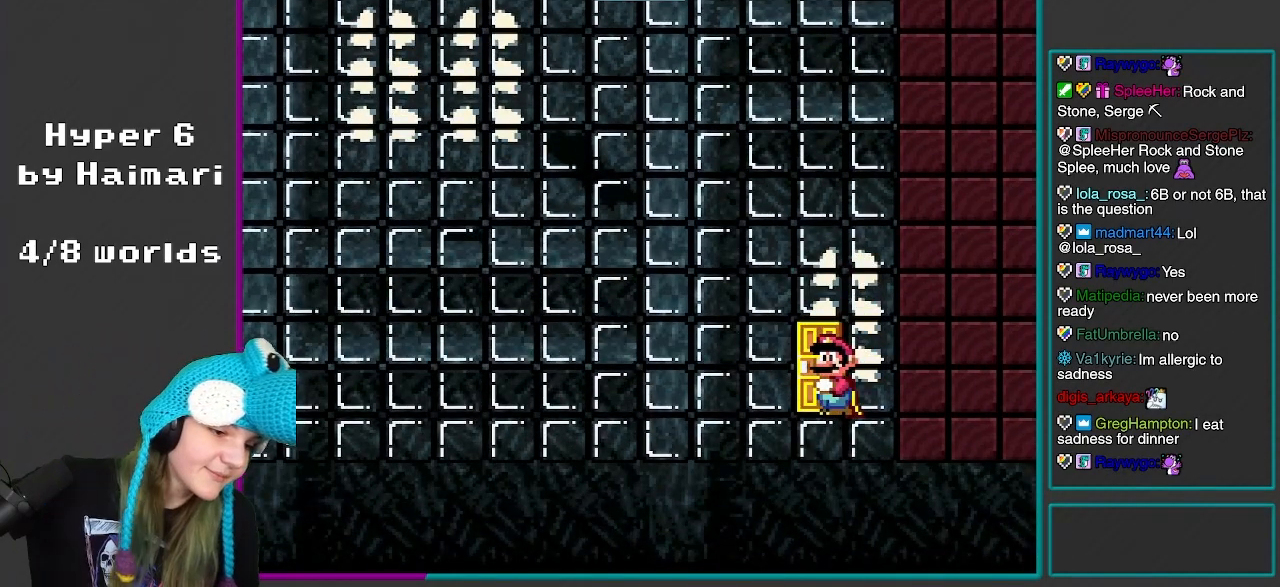
{"buttons": [], "events": []}
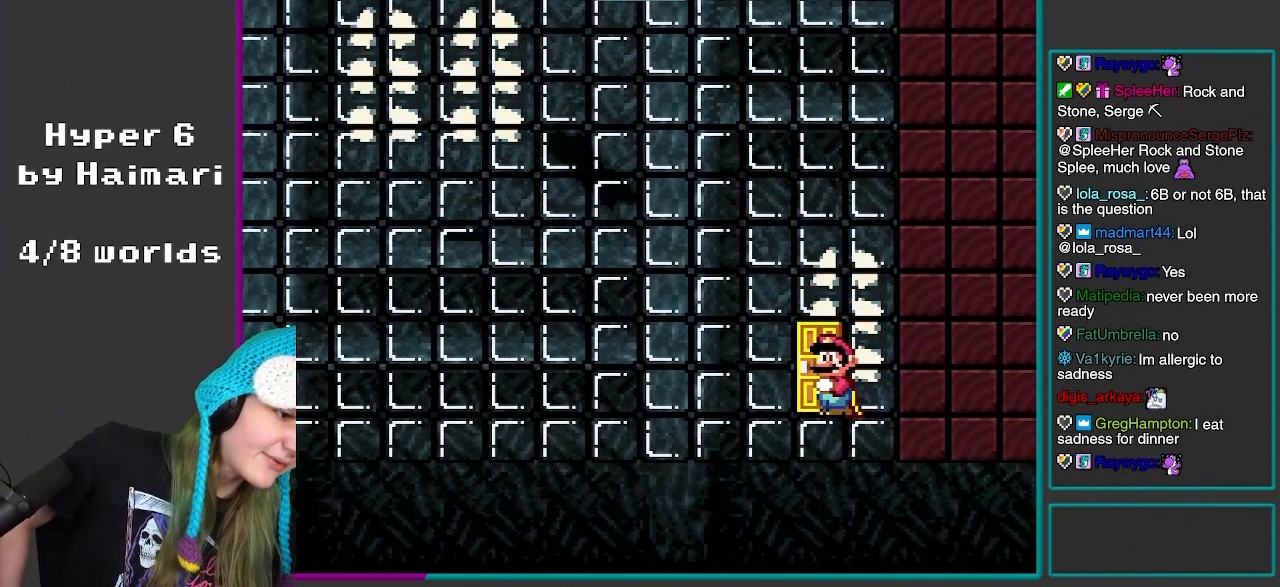
{"buttons": [], "events": [[317, "DPAD_LEFT", "down"], [383, "DPAD_LEFT", "up"]]}
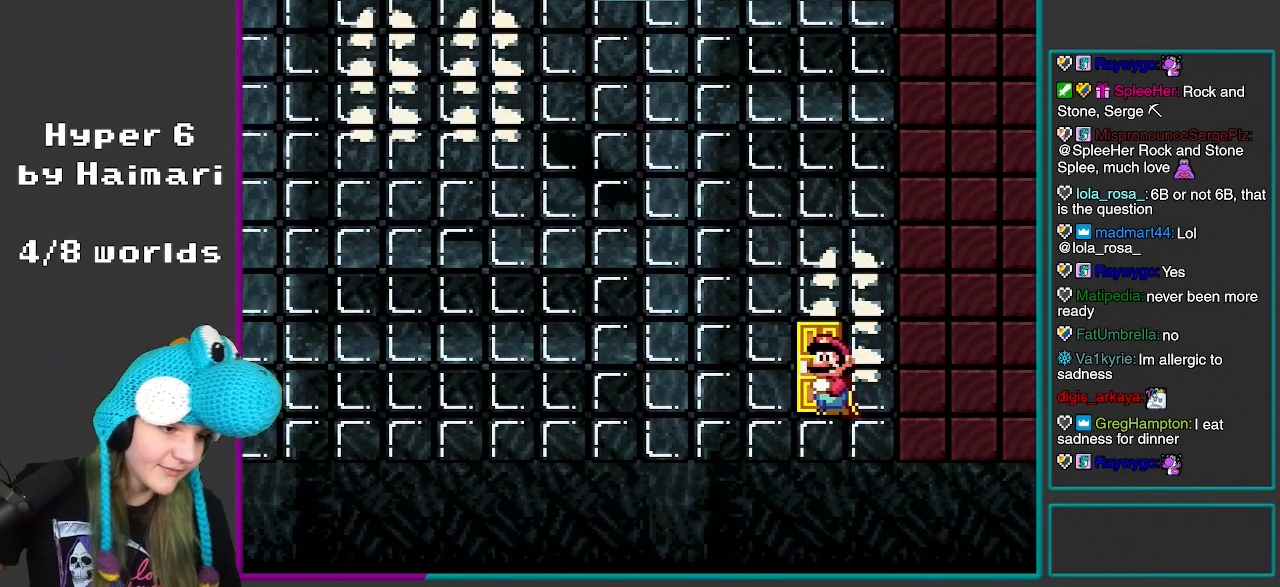
{"buttons": [], "events": []}
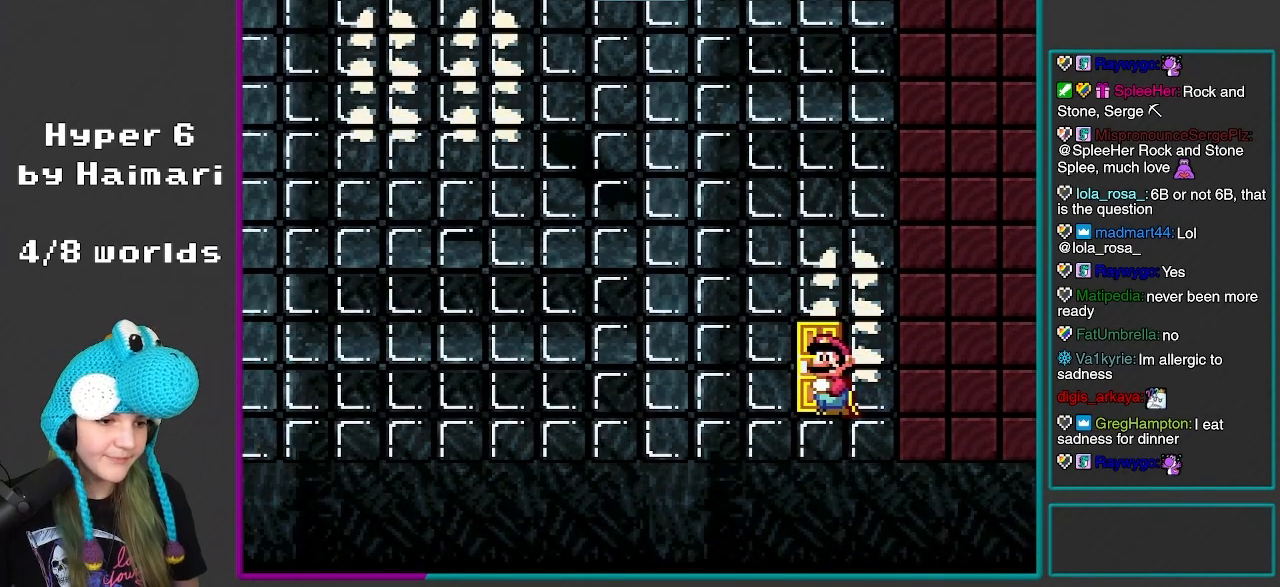
{"buttons": [], "events": [[17, "DPAD_LEFT", "down"], [100, "DPAD_LEFT", "up"]]}
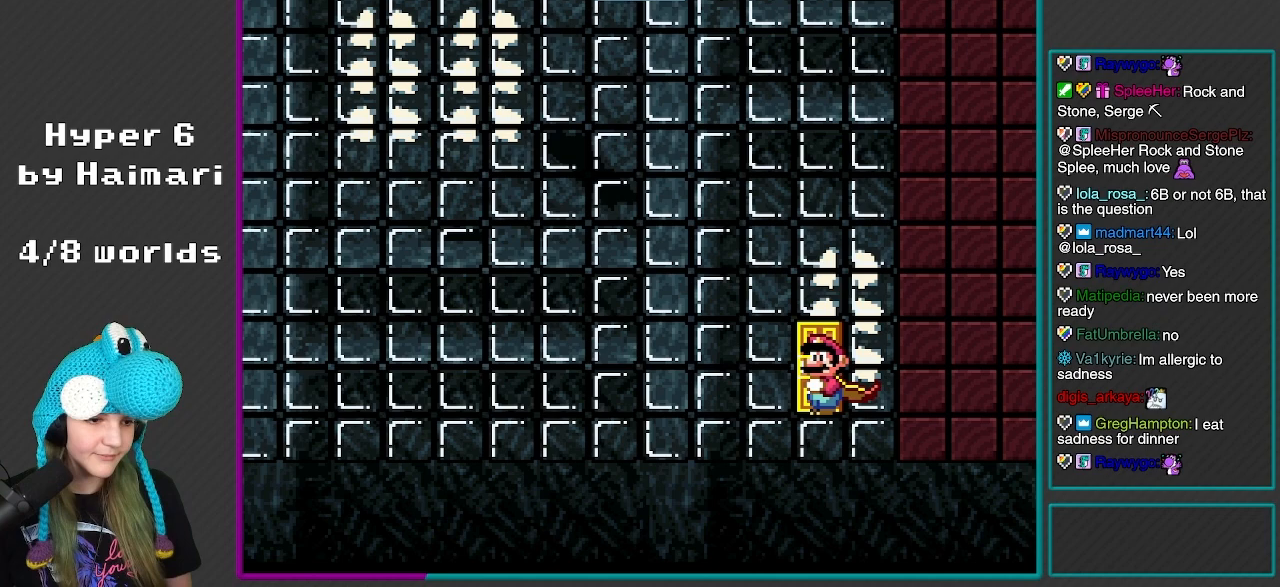
{"buttons": ["Y"], "events": [[67, "DPAD_UP", "down"], [217, "DPAD_UP", "up"], [433, "Y", "down"]]}